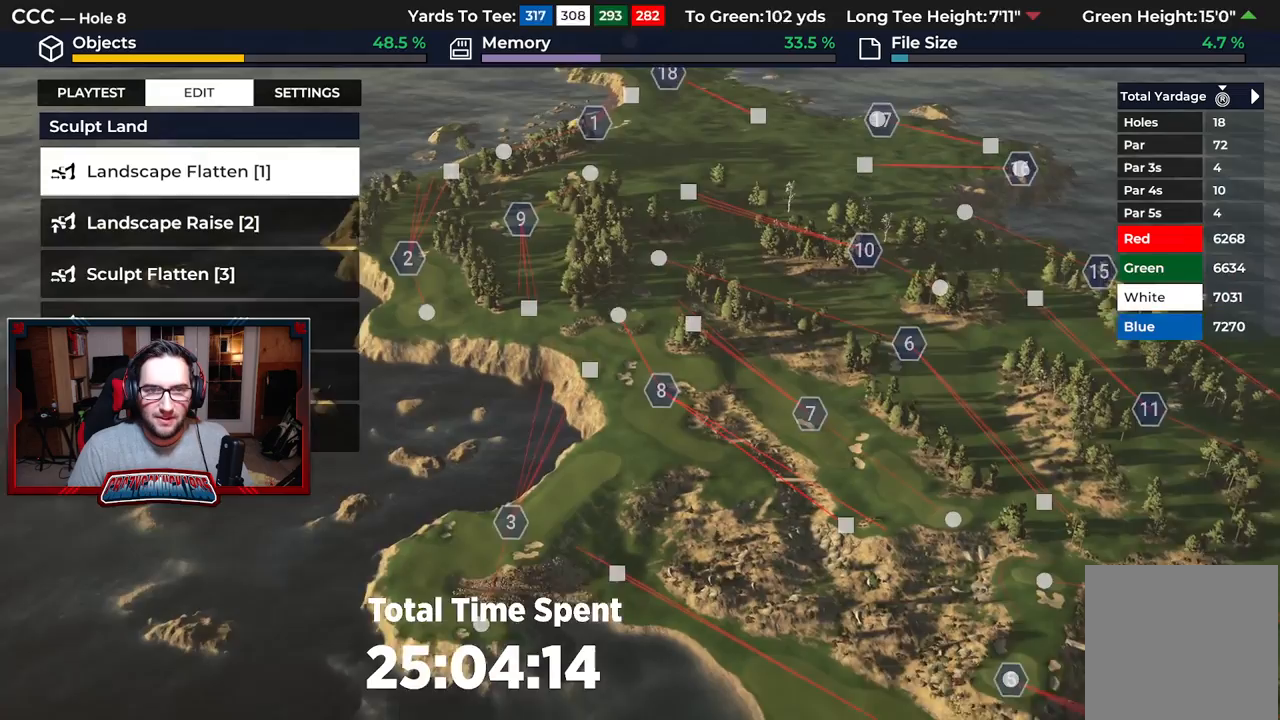
Gameplay with a controller (Xbox layout); each line is a JSON object with the inputs held at the frame after it. "events" lists button and stick changes between this image and that frame as [ms after this image, input, new state], when the widget could be followed in between.
{"buttons": [], "left_stick": "up-left", "right_stick": "center", "events": []}
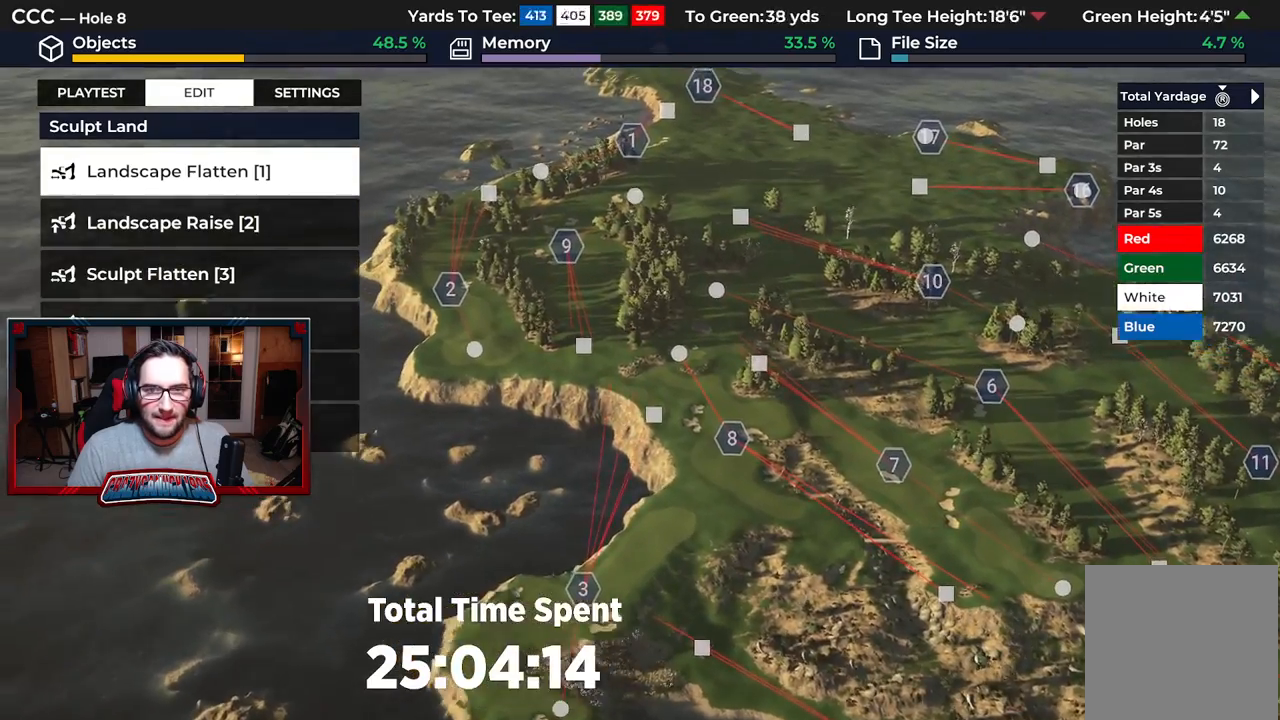
{"buttons": [], "left_stick": "center", "right_stick": "center", "events": [[100, "left_stick", "center"]]}
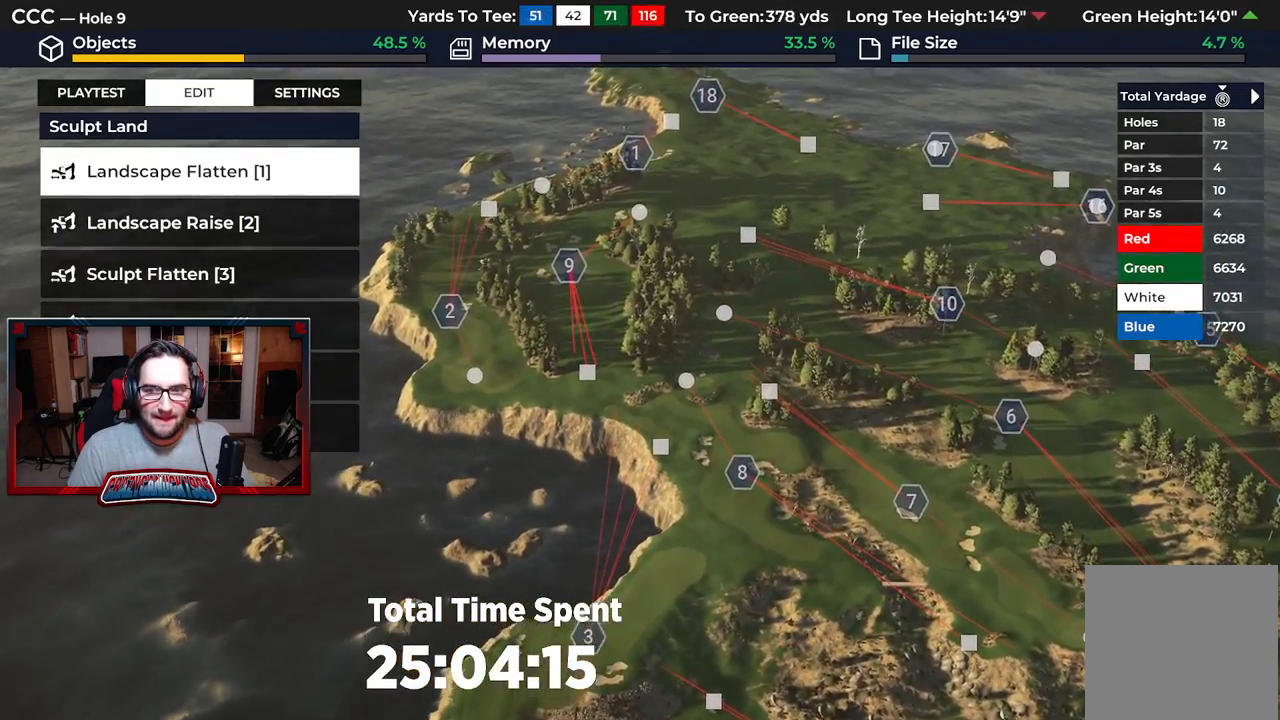
{"buttons": [], "left_stick": "center", "right_stick": "center", "events": []}
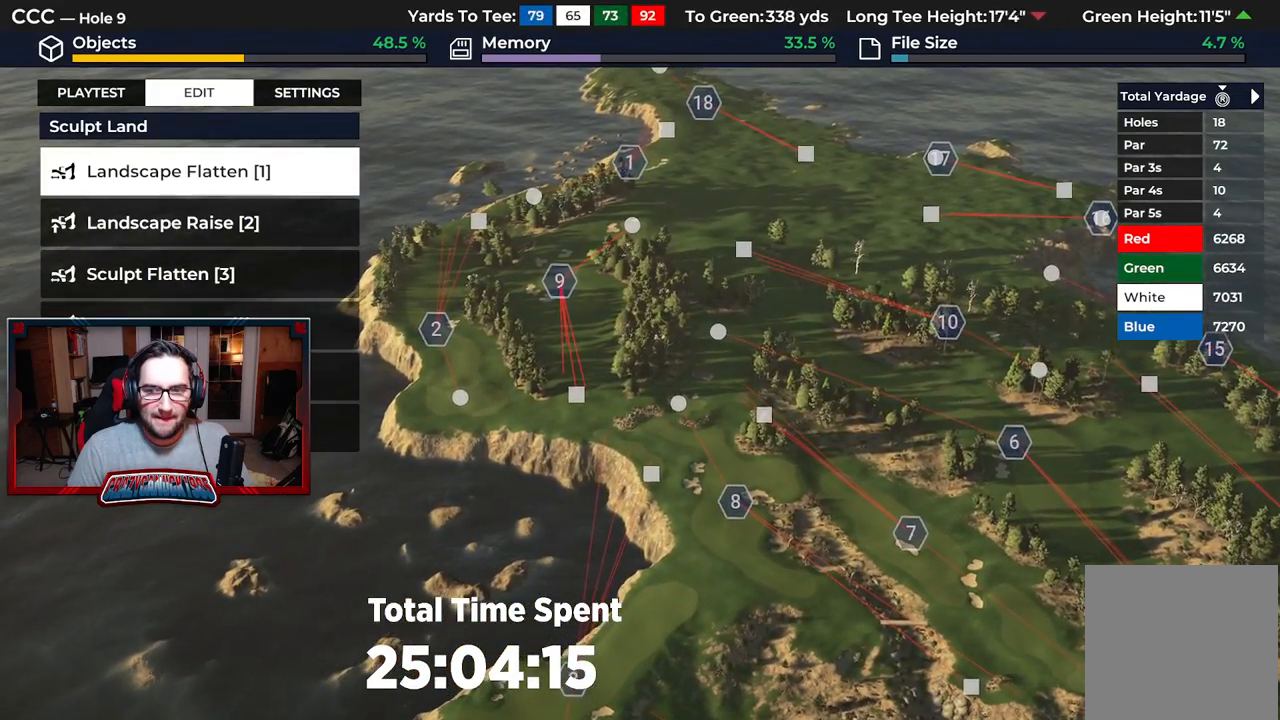
{"buttons": [], "left_stick": "down-right", "right_stick": "center", "events": [[483, "left_stick", "down-right"]]}
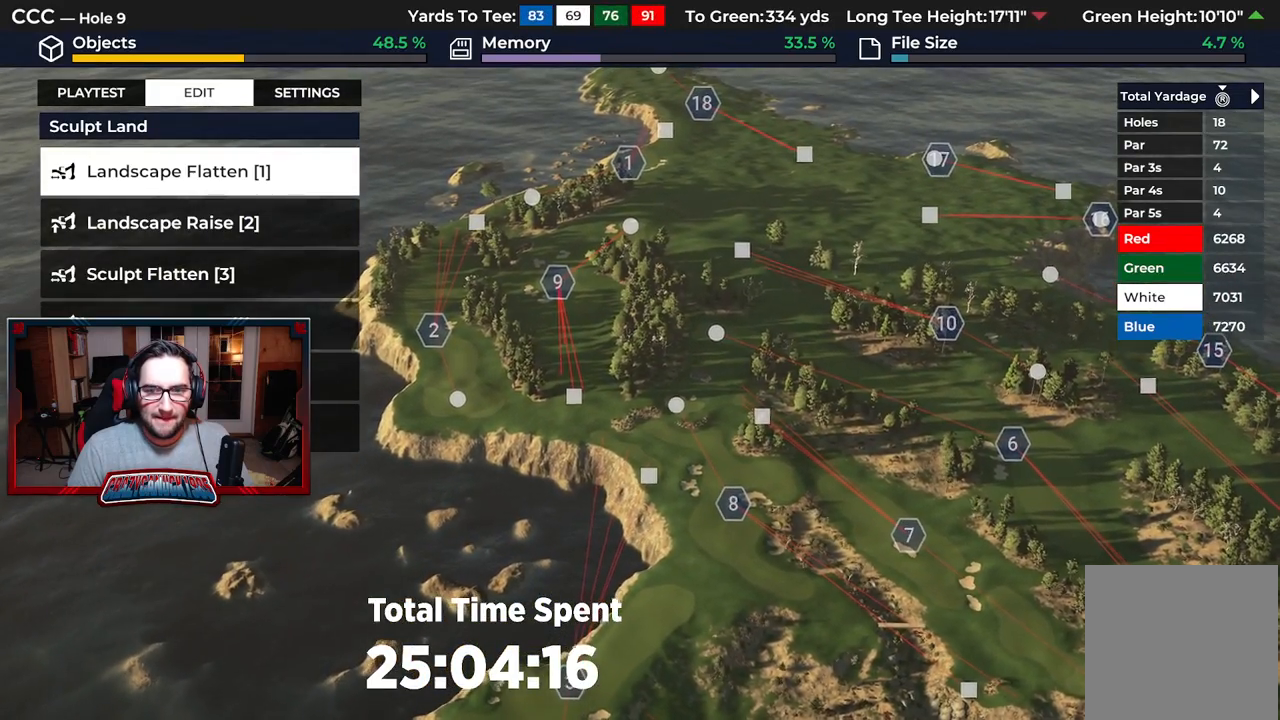
{"buttons": [], "left_stick": "down-right", "right_stick": "left", "events": [[167, "right_stick", "left"]]}
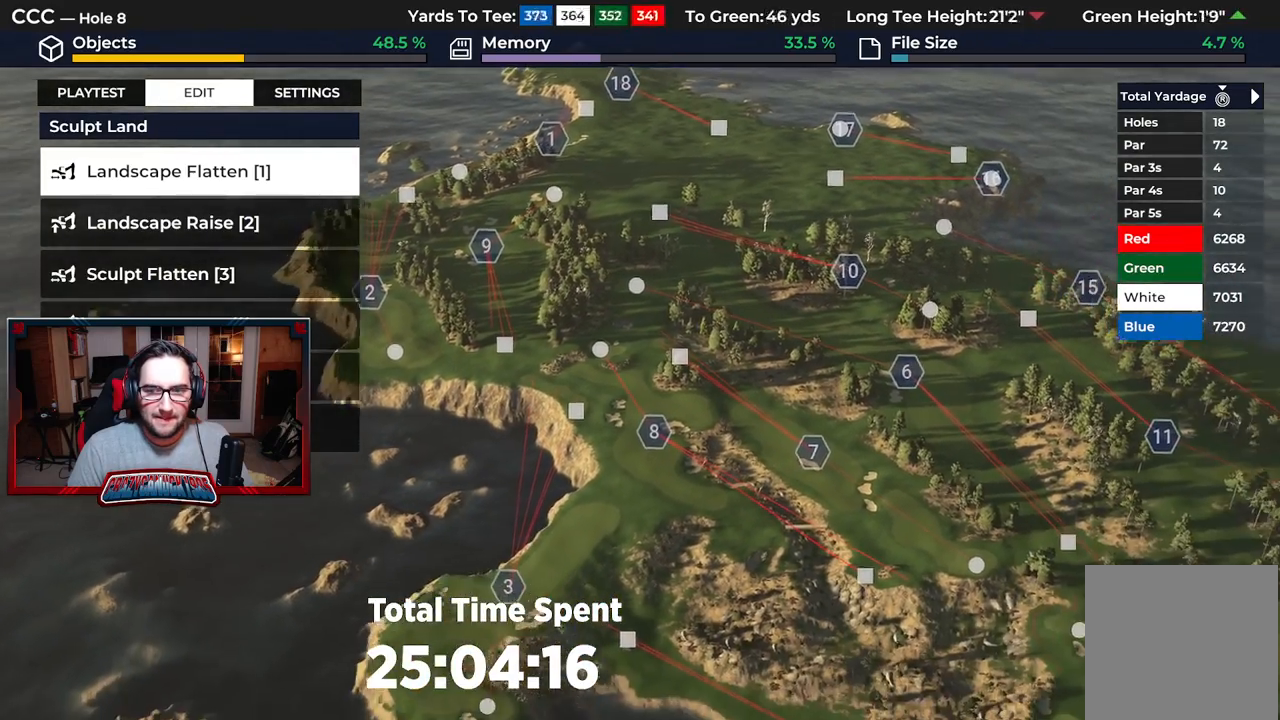
{"buttons": [], "left_stick": "down", "right_stick": "right", "events": [[217, "left_stick", "center"], [233, "right_stick", "center"], [450, "right_stick", "right"], [467, "left_stick", "down"]]}
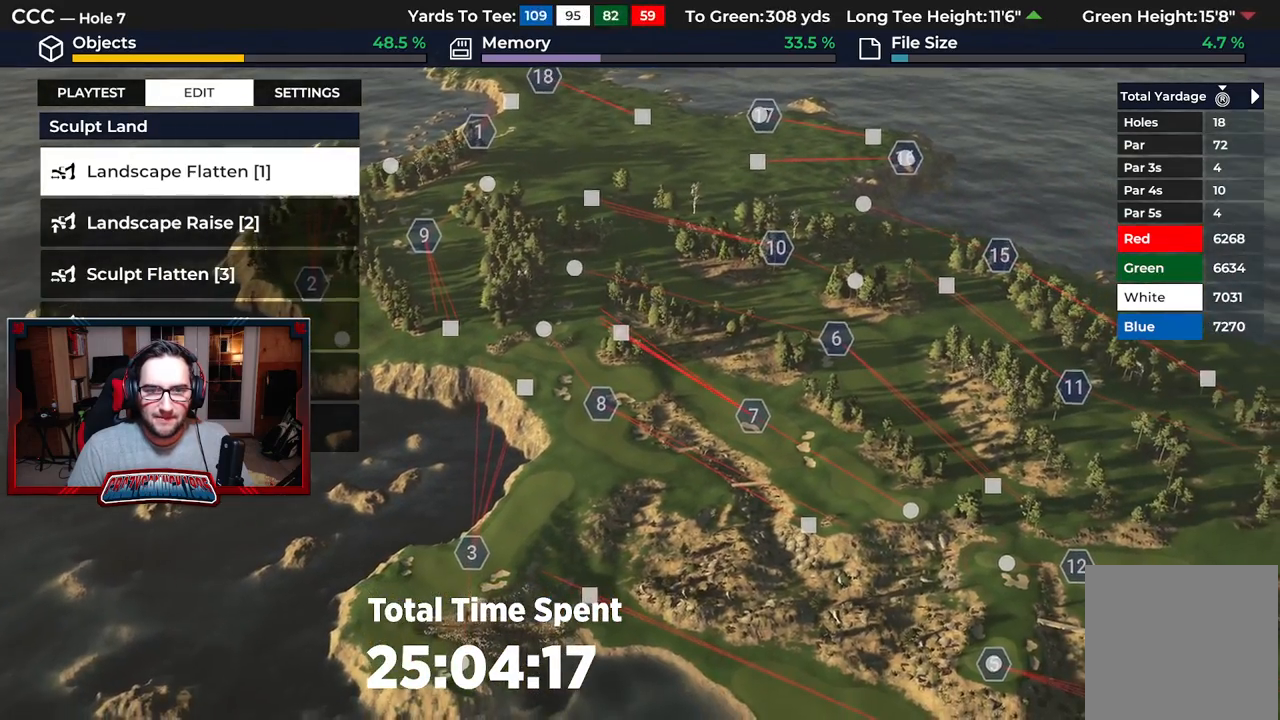
{"buttons": [], "left_stick": "down-right", "right_stick": "right", "events": [[233, "left_stick", "down-right"]]}
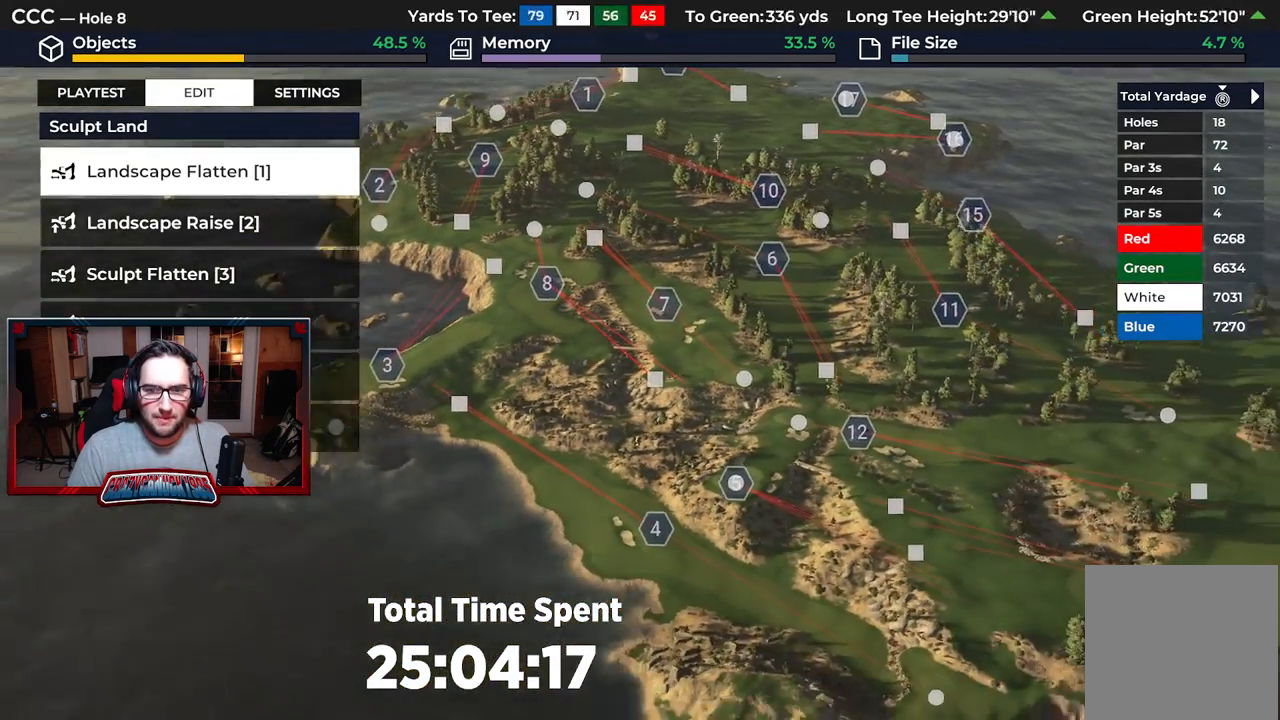
{"buttons": ["R2"], "left_stick": "up", "right_stick": "down-right", "events": [[117, "left_stick", "right"], [217, "left_stick", "up-right"], [233, "right_stick", "center"], [317, "left_stick", "up"], [350, "right_stick", "right"], [400, "right_stick", "down-right"], [467, "R2", "down"]]}
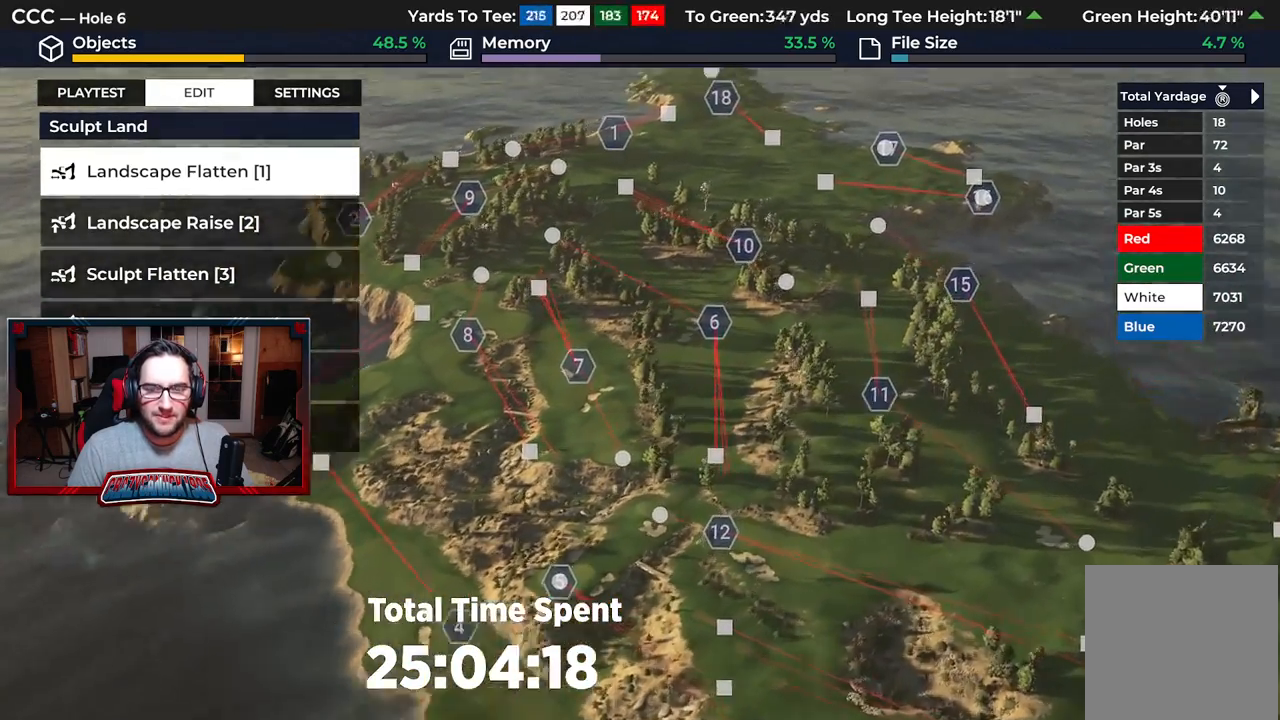
{"buttons": [], "left_stick": "down", "right_stick": "center", "events": [[67, "right_stick", "center"], [233, "left_stick", "center"], [383, "left_stick", "down"], [417, "R2", "up"]]}
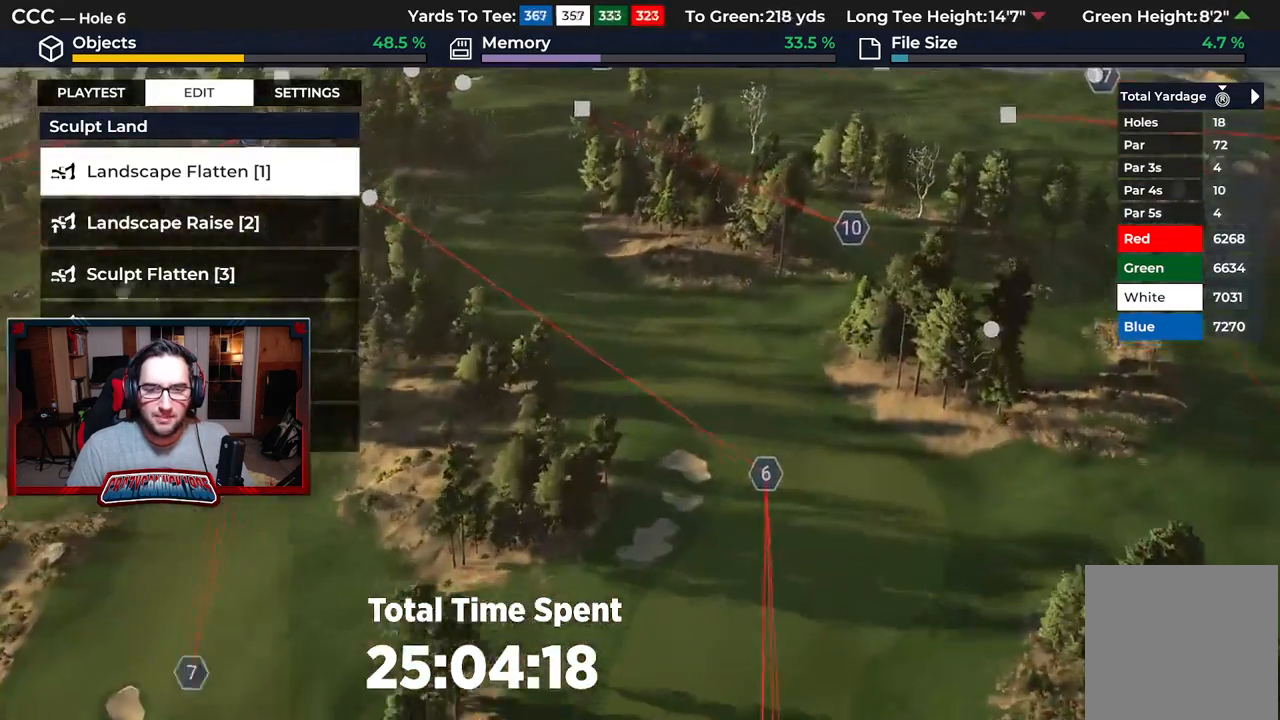
{"buttons": ["L2"], "left_stick": "down-left", "right_stick": "down", "events": [[33, "right_stick", "down-right"], [233, "left_stick", "down-left"], [267, "right_stick", "down"], [400, "L2", "down"]]}
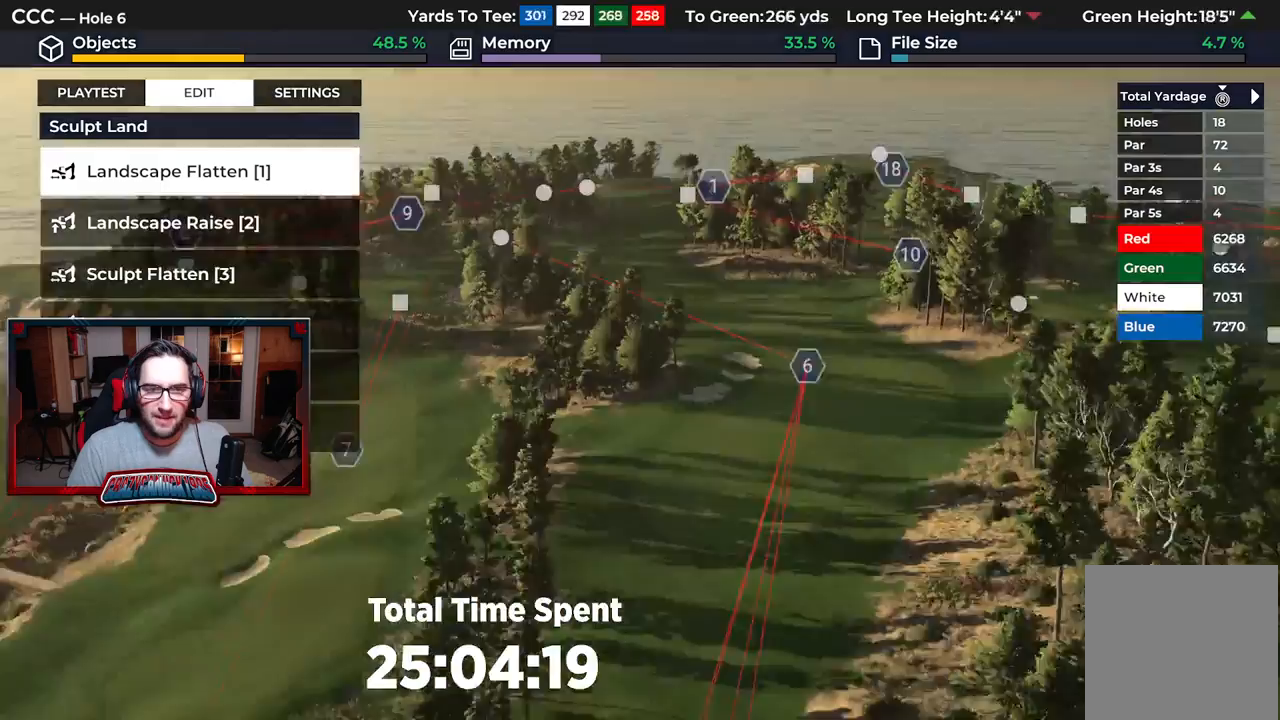
{"buttons": [], "left_stick": "down", "right_stick": "up", "events": [[83, "right_stick", "center"], [300, "L2", "up"], [383, "left_stick", "down"], [500, "right_stick", "up"]]}
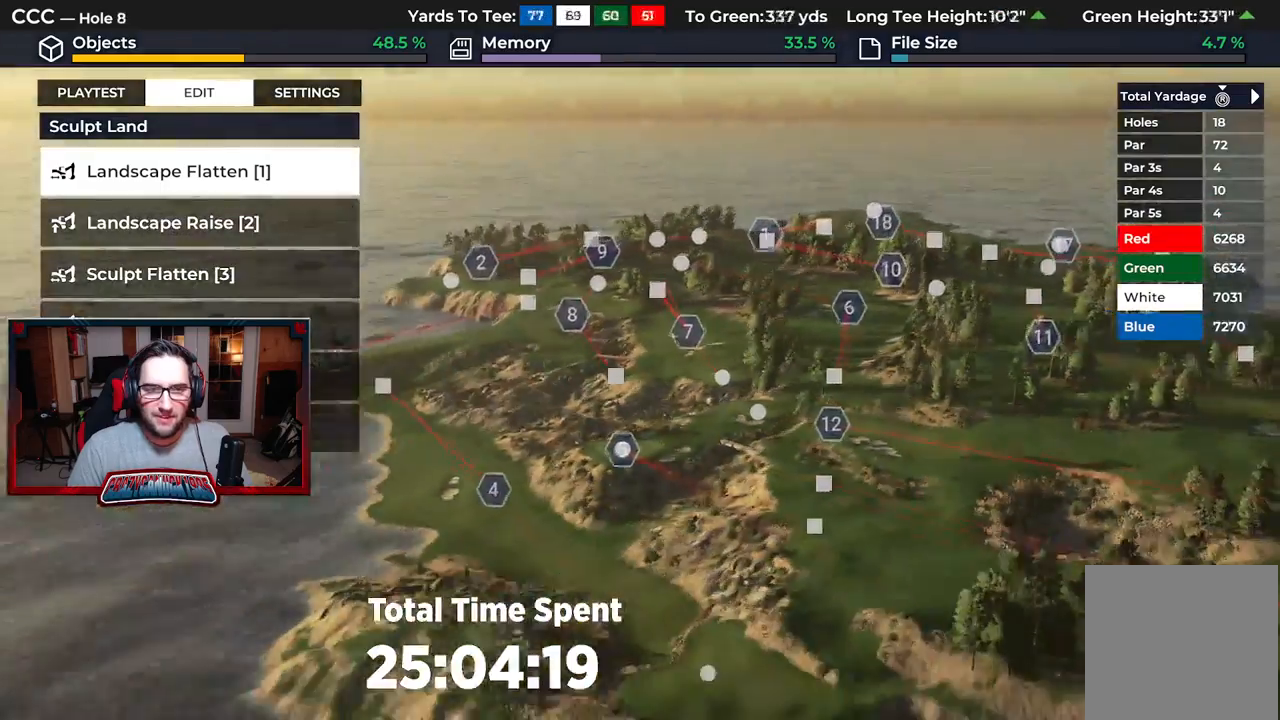
{"buttons": [], "left_stick": "up", "right_stick": "center", "events": [[233, "left_stick", "center"], [350, "right_stick", "center"], [467, "left_stick", "up"]]}
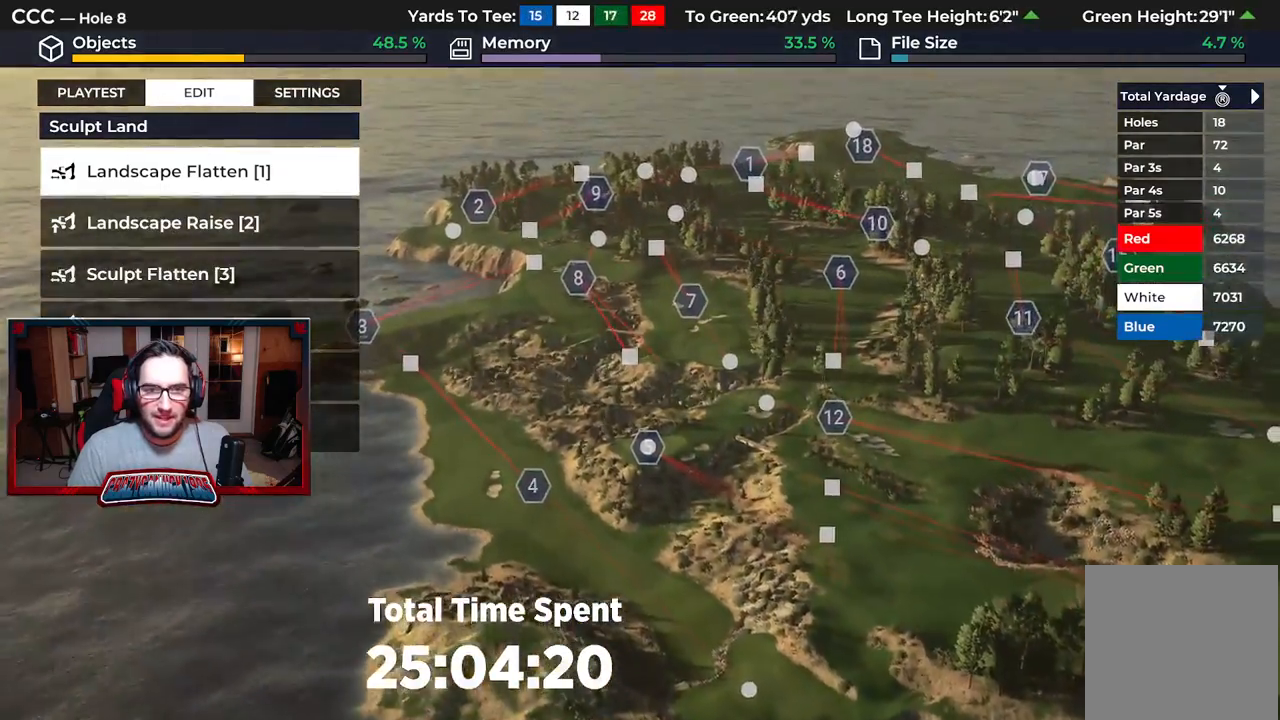
{"buttons": [], "left_stick": "up", "right_stick": "center", "events": []}
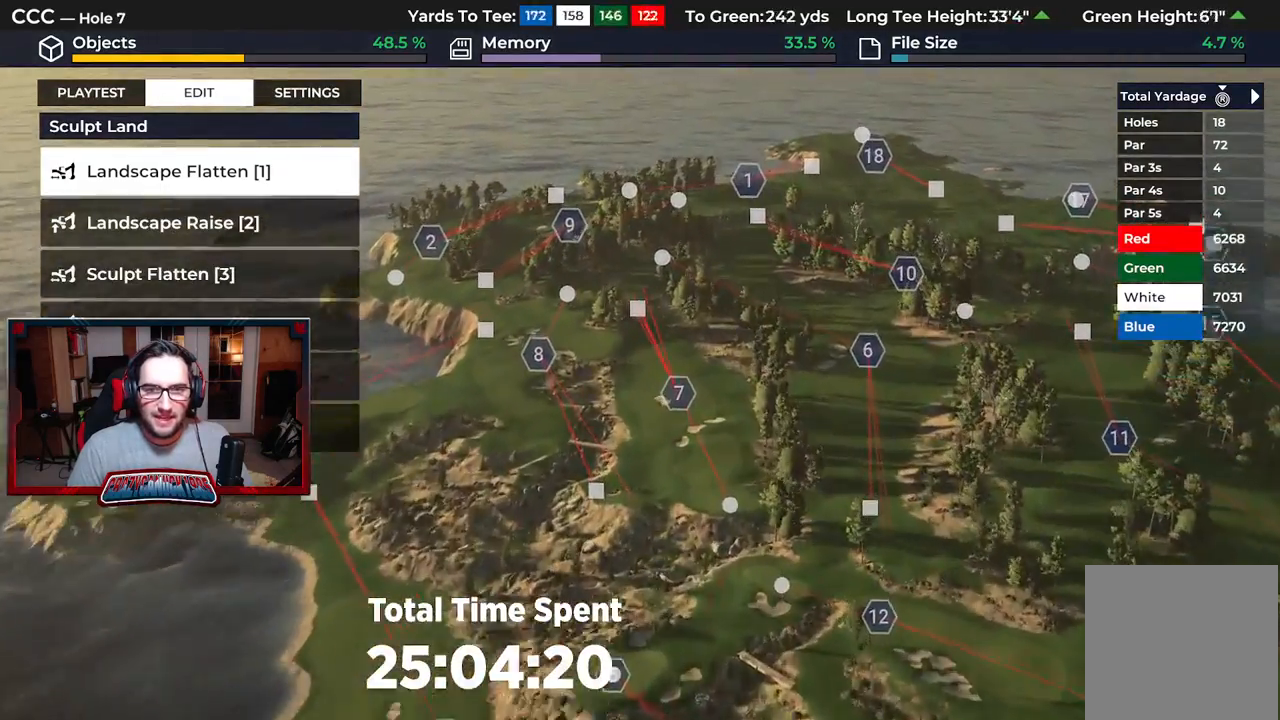
{"buttons": [], "left_stick": "up", "right_stick": "center", "events": []}
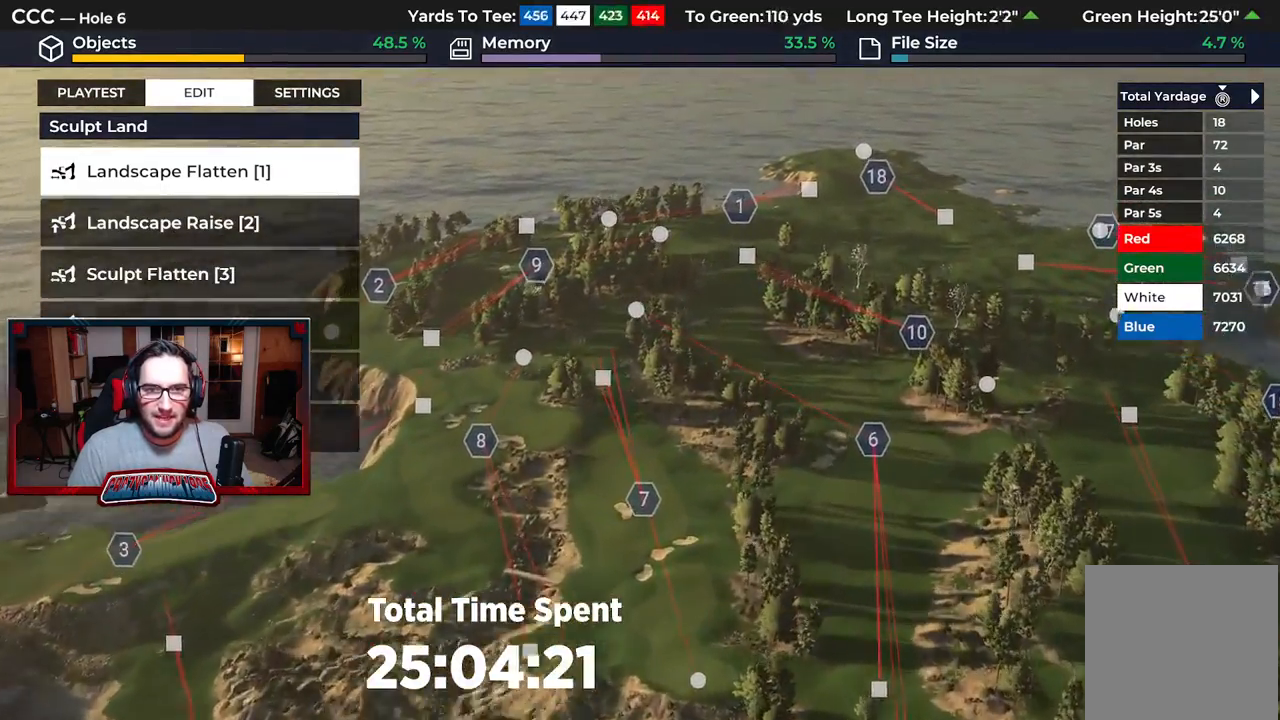
{"buttons": [], "left_stick": "up", "right_stick": "left", "events": [[500, "right_stick", "left"]]}
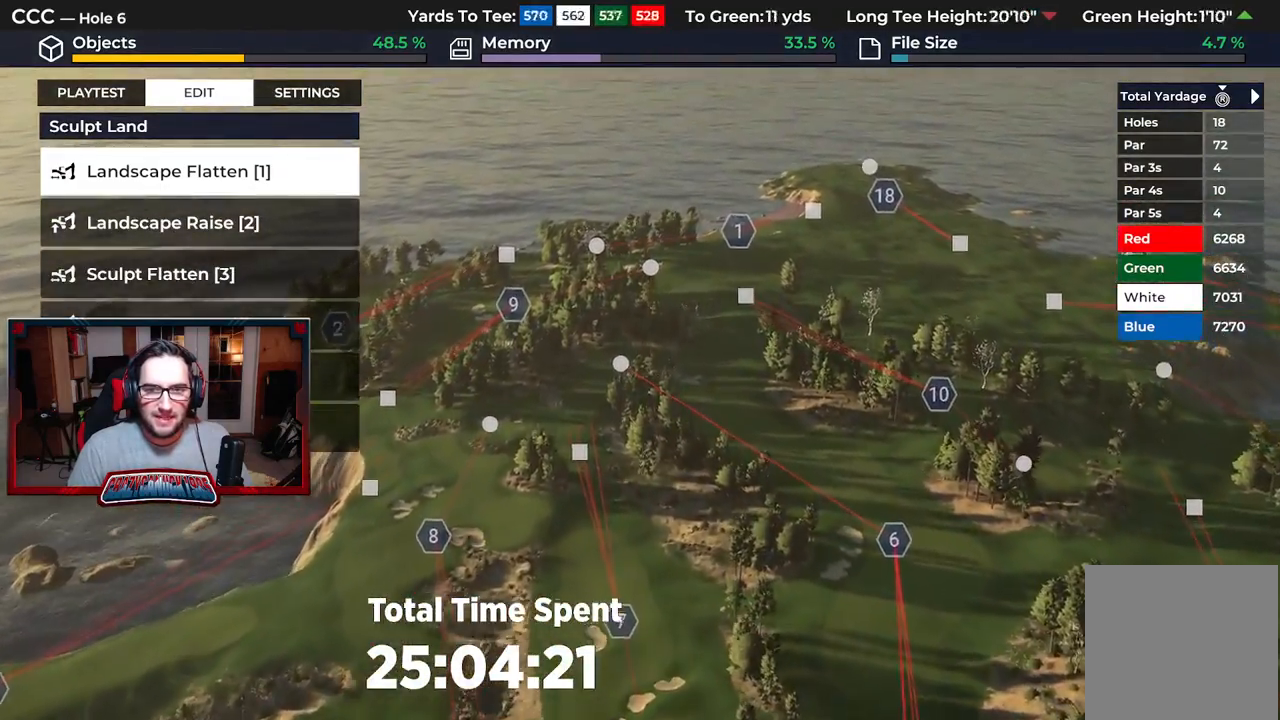
{"buttons": [], "left_stick": "down-right", "right_stick": "left", "events": [[167, "left_stick", "center"], [367, "left_stick", "down-right"]]}
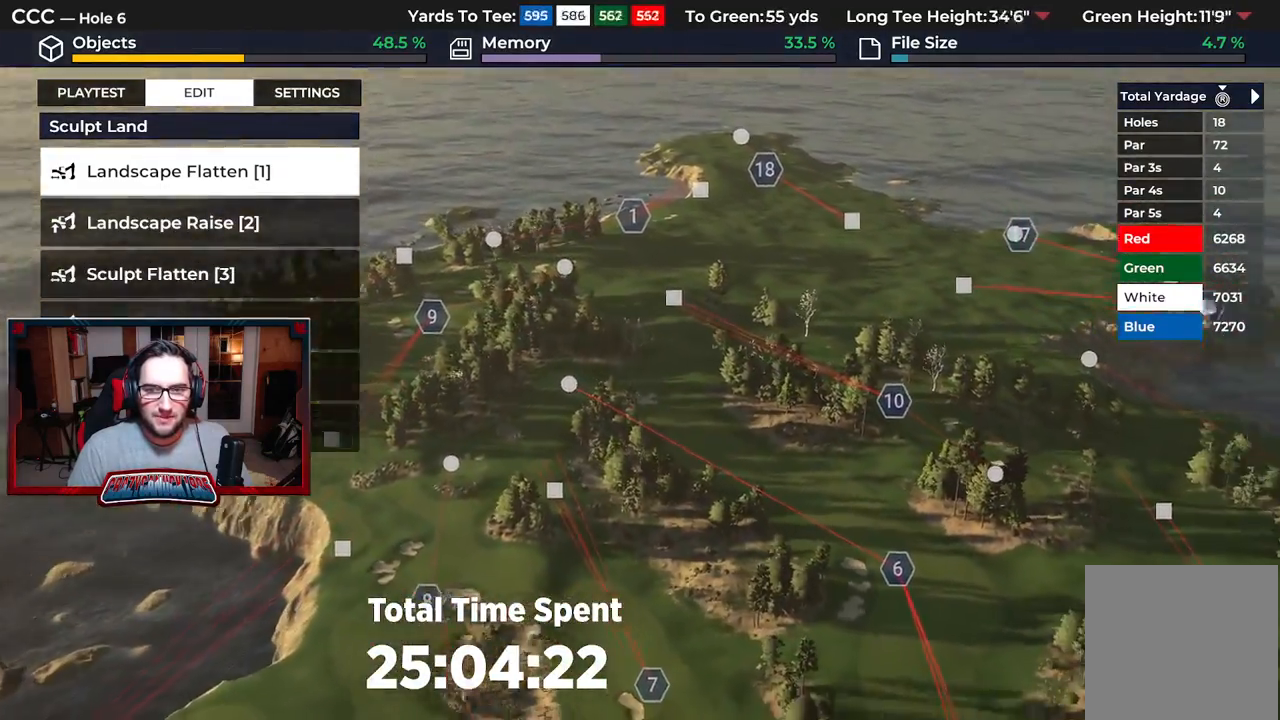
{"buttons": [], "left_stick": "down", "right_stick": "up-left", "events": [[317, "left_stick", "center"], [400, "right_stick", "up-left"], [467, "left_stick", "down"]]}
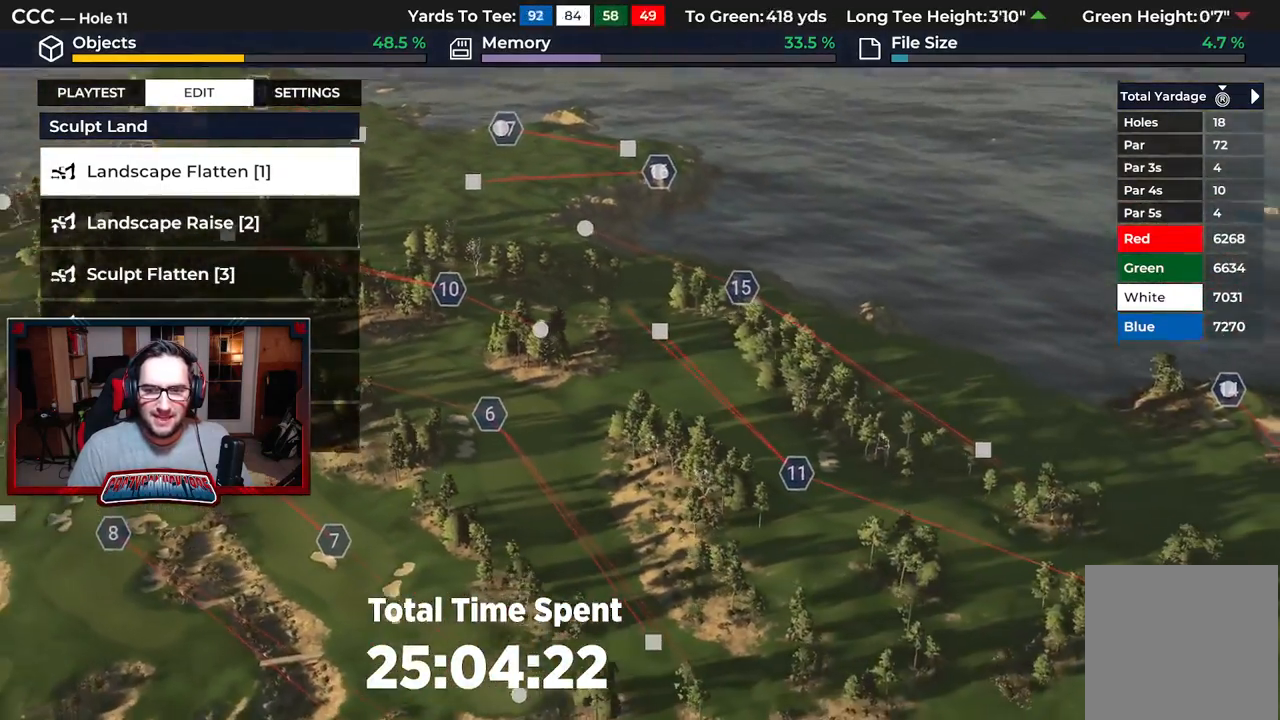
{"buttons": [], "left_stick": "up-right", "right_stick": "right", "events": [[83, "right_stick", "center"], [150, "left_stick", "center"], [267, "left_stick", "up"], [283, "right_stick", "right"], [467, "left_stick", "up-right"]]}
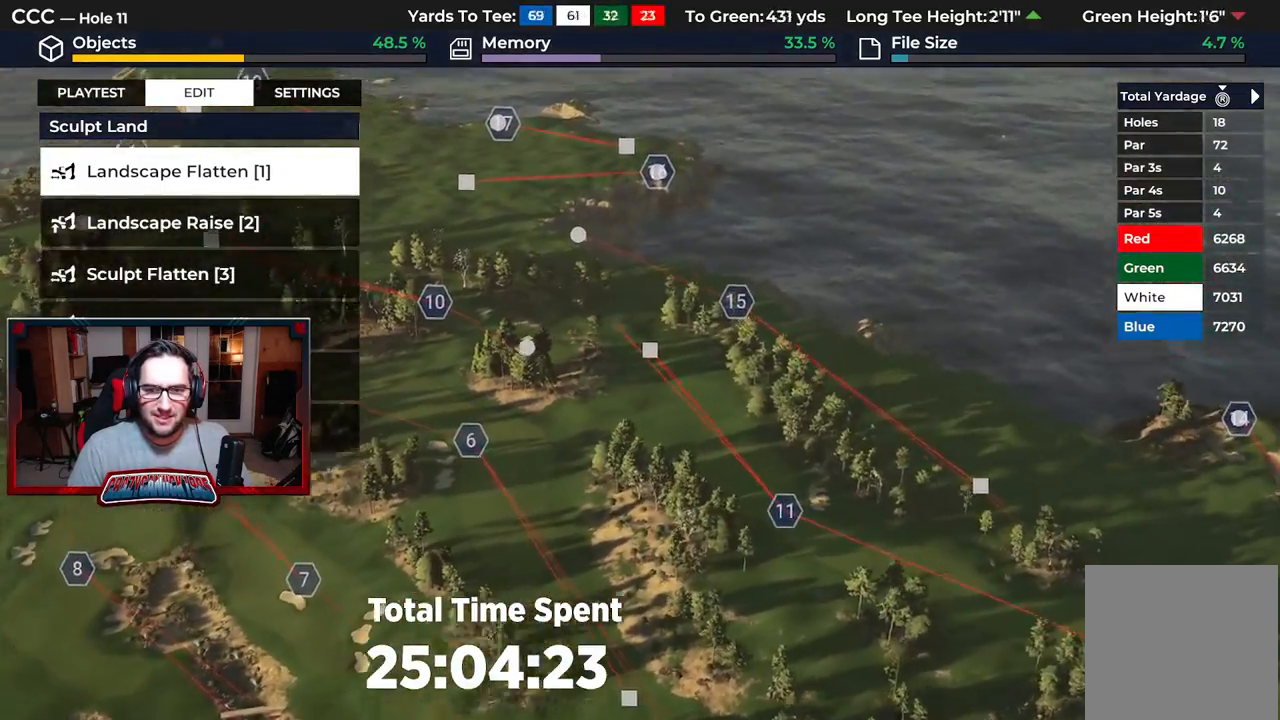
{"buttons": [], "left_stick": "up", "right_stick": "center", "events": [[250, "left_stick", "up"], [250, "right_stick", "center"]]}
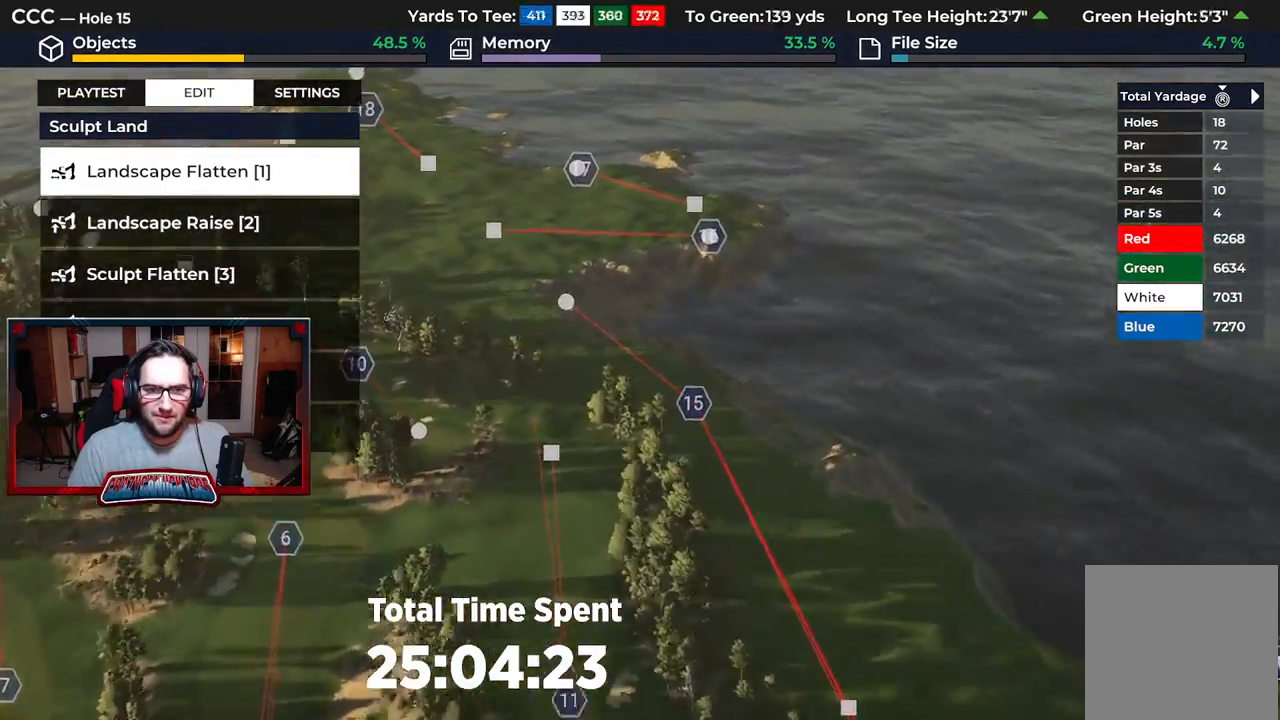
{"buttons": [], "left_stick": "up-left", "right_stick": "center", "events": [[267, "left_stick", "up-left"]]}
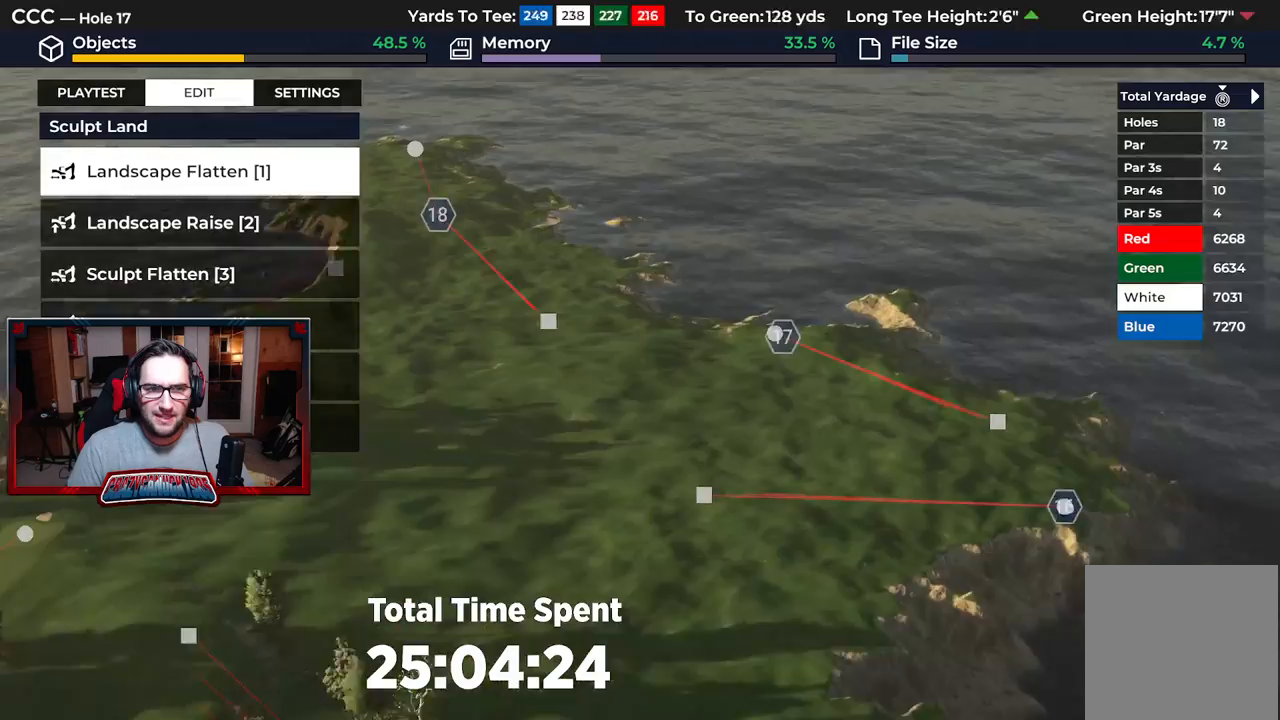
{"buttons": ["L2"], "left_stick": "down", "right_stick": "down", "events": [[150, "right_stick", "down-right"], [183, "left_stick", "down"], [200, "L2", "down"], [217, "right_stick", "down"]]}
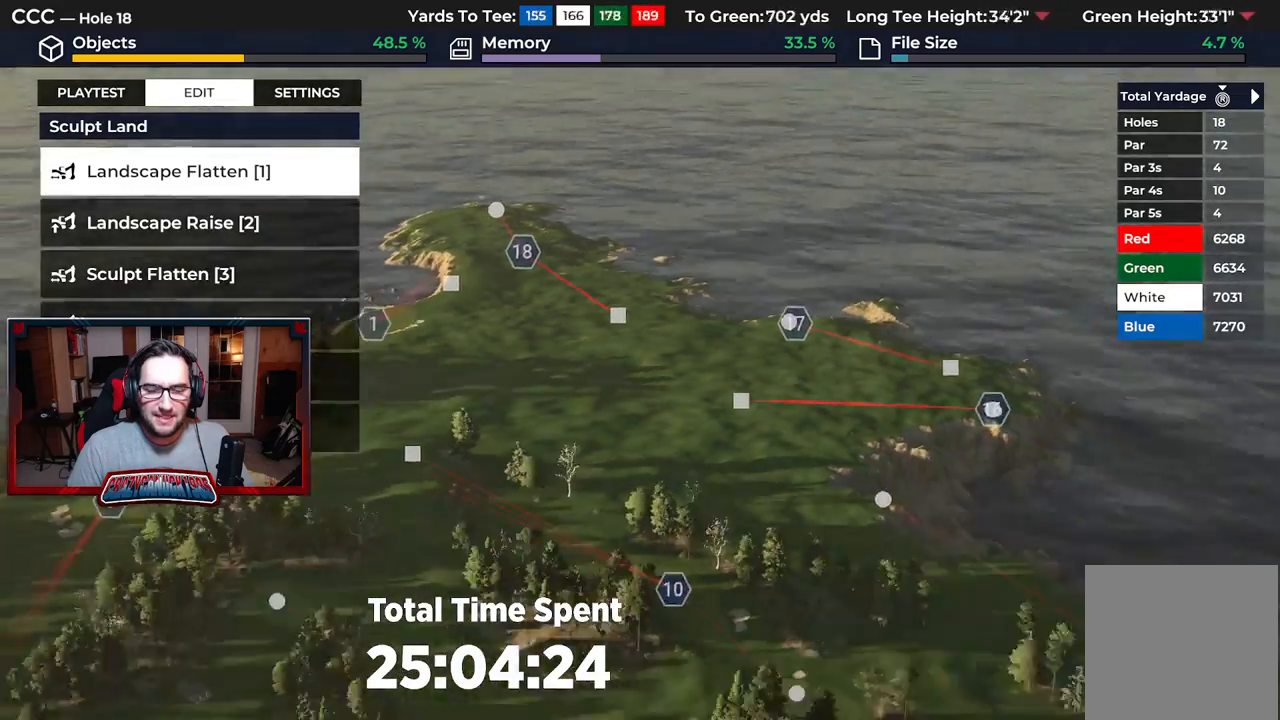
{"buttons": [], "left_stick": "down-right", "right_stick": "right", "events": [[50, "right_stick", "center"], [100, "L2", "up"], [317, "right_stick", "right"], [467, "left_stick", "down-right"]]}
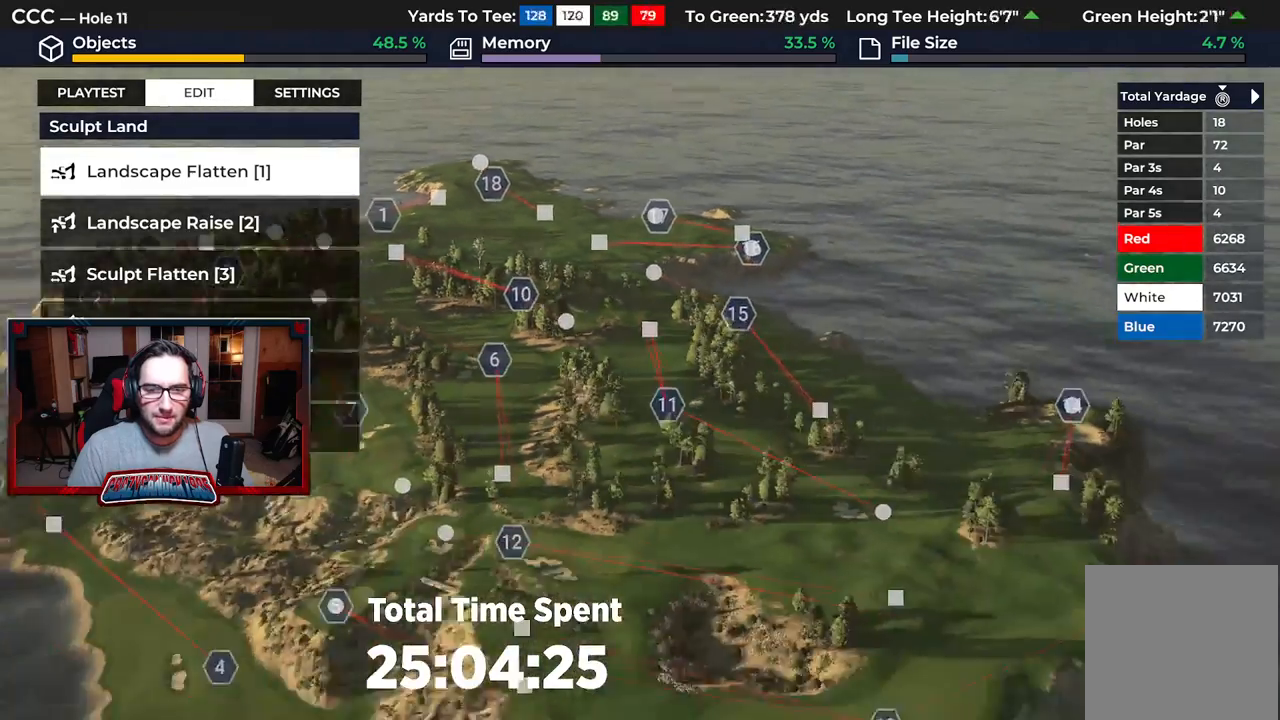
{"buttons": ["R2"], "left_stick": "up", "right_stick": "center", "events": [[100, "left_stick", "right"], [167, "R2", "down"], [183, "right_stick", "center"], [283, "left_stick", "up"]]}
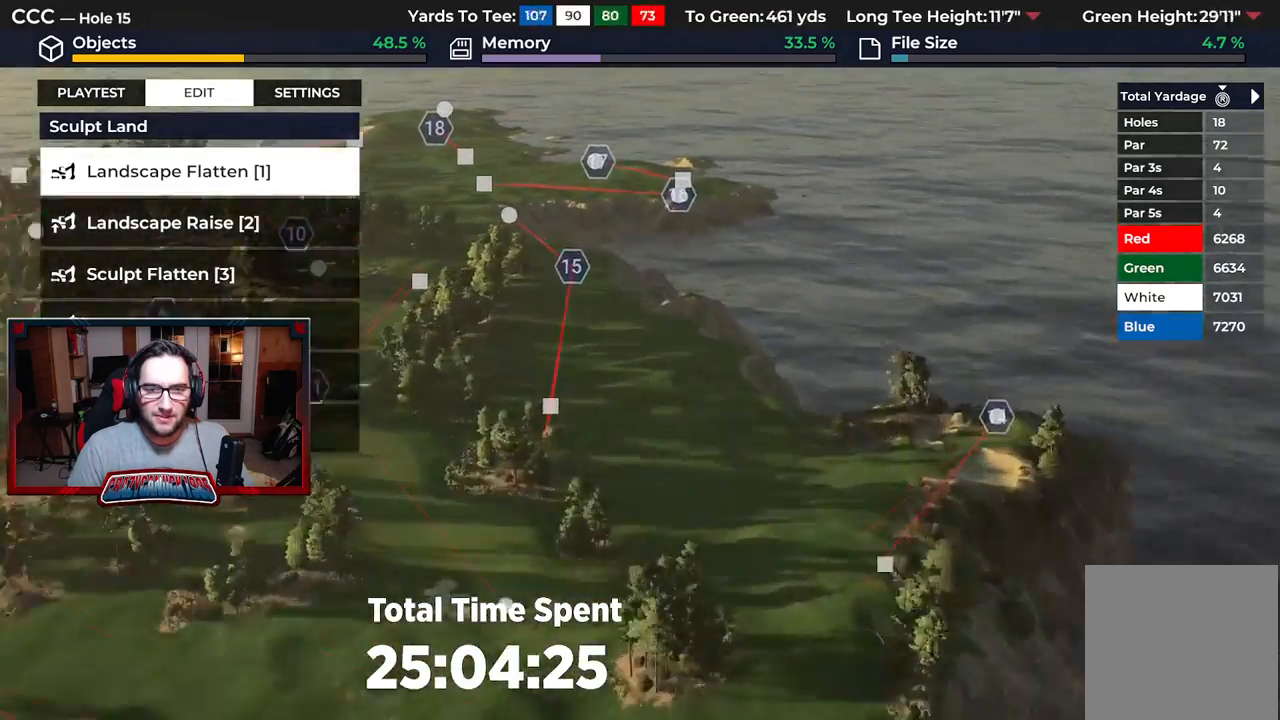
{"buttons": [], "left_stick": "center", "right_stick": "down", "events": [[333, "right_stick", "down-right"], [433, "left_stick", "center"], [450, "right_stick", "down"], [467, "R2", "up"]]}
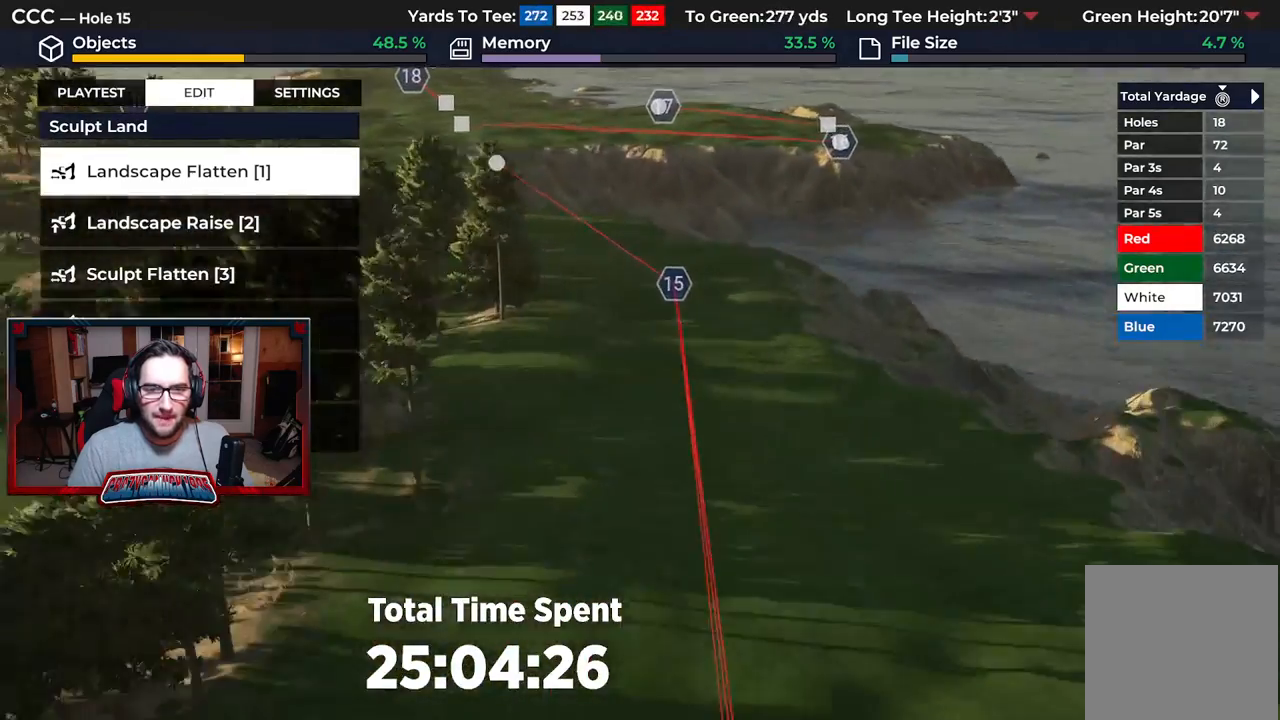
{"buttons": [], "left_stick": "up", "right_stick": "center", "events": [[67, "L2", "down"], [217, "L2", "up"], [367, "right_stick", "center"], [467, "left_stick", "up"]]}
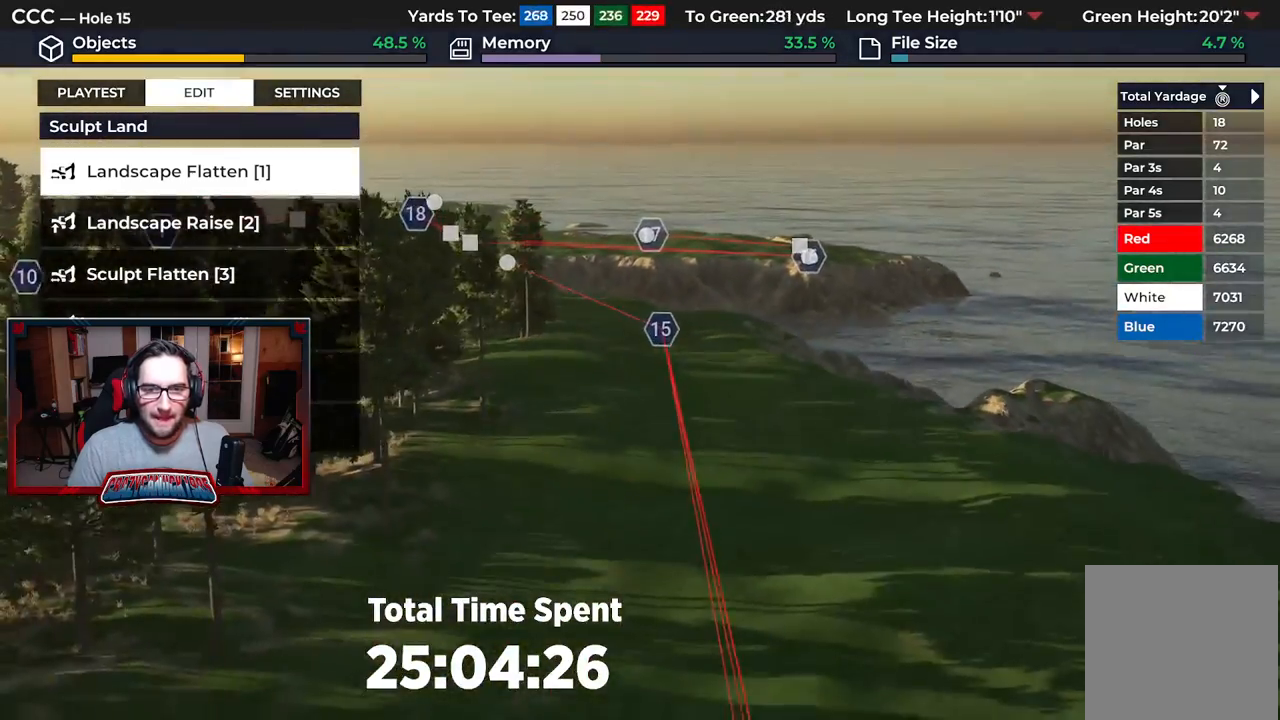
{"buttons": ["R2"], "left_stick": "up", "right_stick": "up", "events": [[167, "right_stick", "up"], [300, "R2", "down"]]}
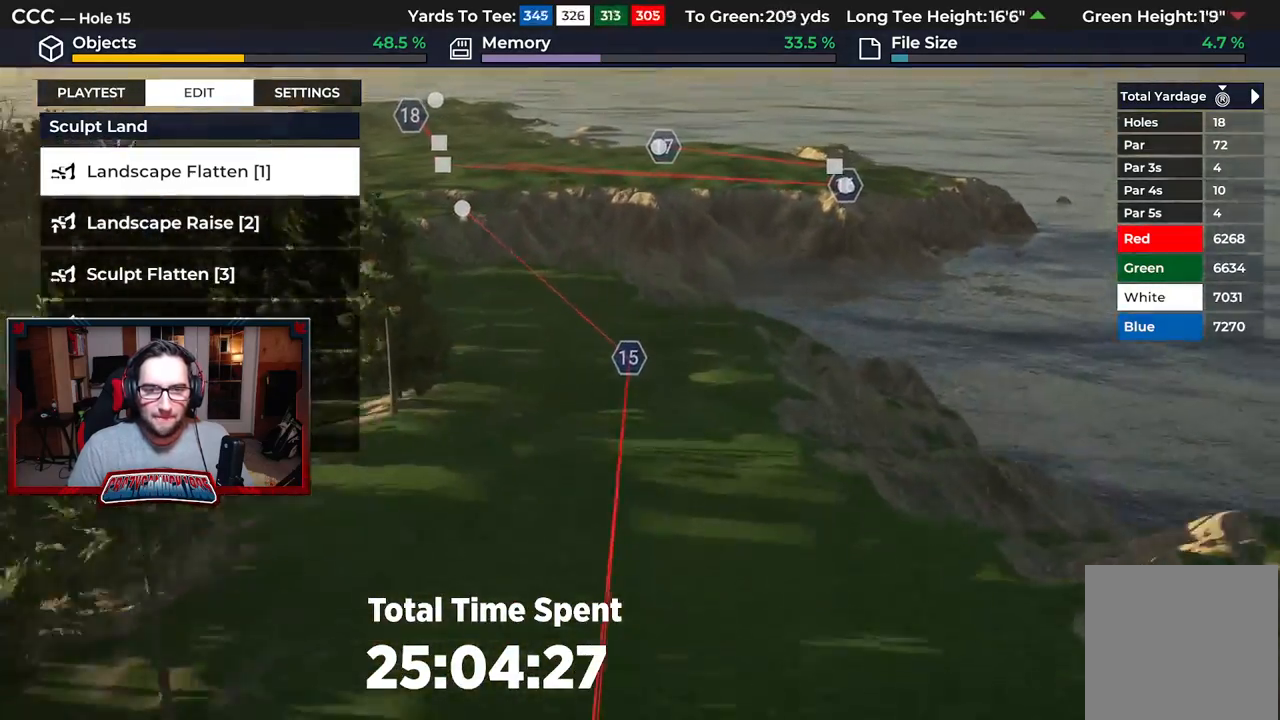
{"buttons": [], "left_stick": "up", "right_stick": "center", "events": [[67, "left_stick", "up-left"], [100, "right_stick", "center"], [150, "R2", "up"], [250, "left_stick", "up"]]}
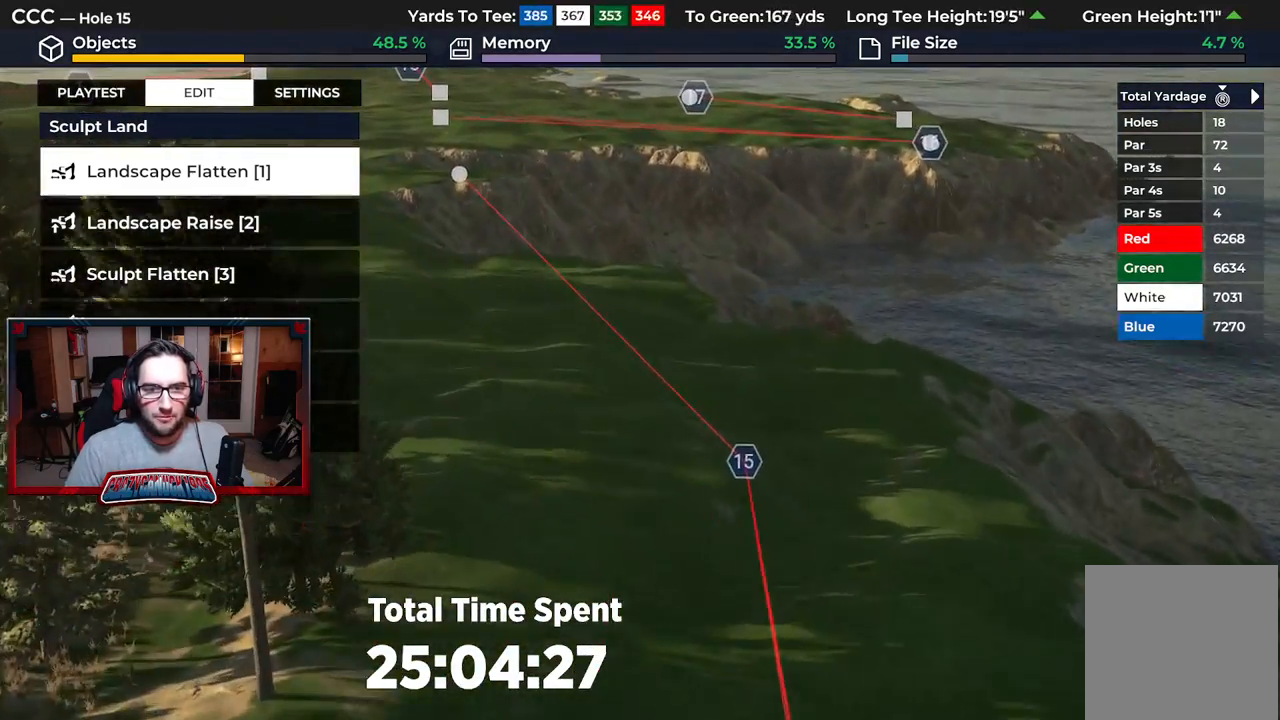
{"buttons": [], "left_stick": "down", "right_stick": "down-right", "events": [[50, "L2", "down"], [233, "L2", "up"], [267, "left_stick", "center"], [350, "left_stick", "down"], [417, "right_stick", "down-right"]]}
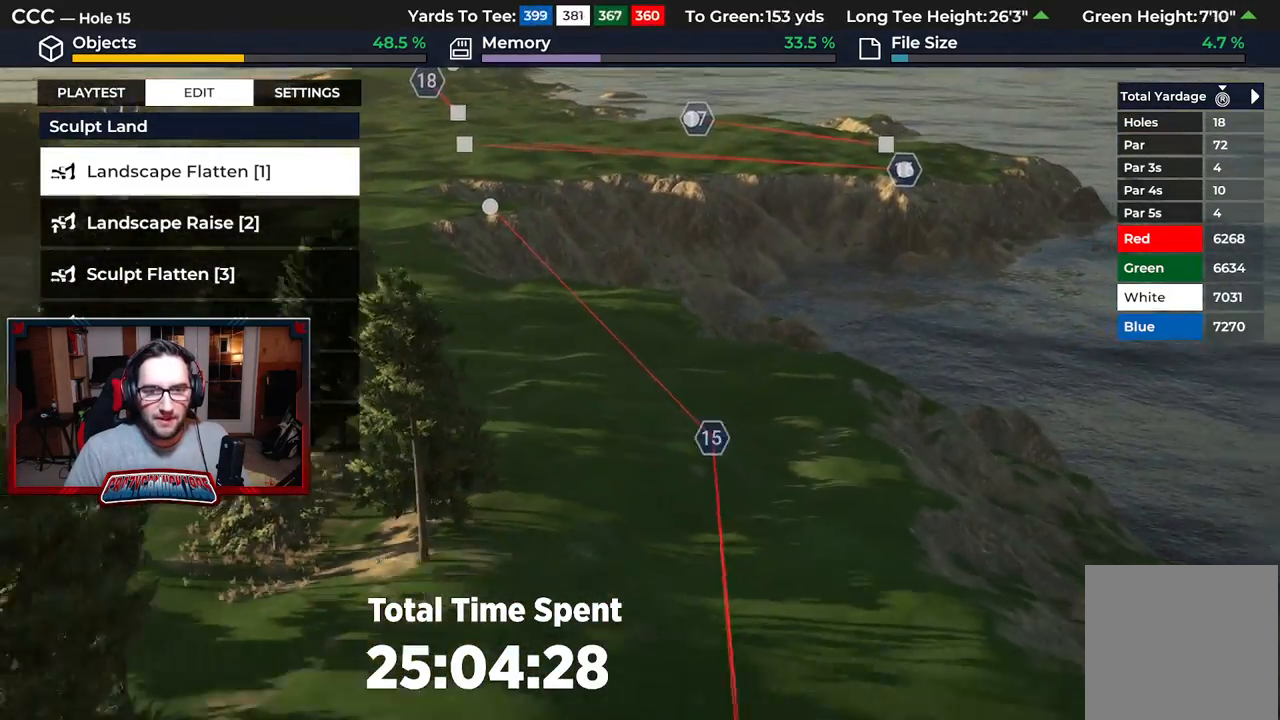
{"buttons": ["R2"], "left_stick": "center", "right_stick": "center", "events": [[133, "left_stick", "center"], [200, "right_stick", "center"], [350, "R2", "down"], [400, "left_stick", "up"], [417, "right_stick", "up"], [467, "left_stick", "center"], [500, "right_stick", "center"]]}
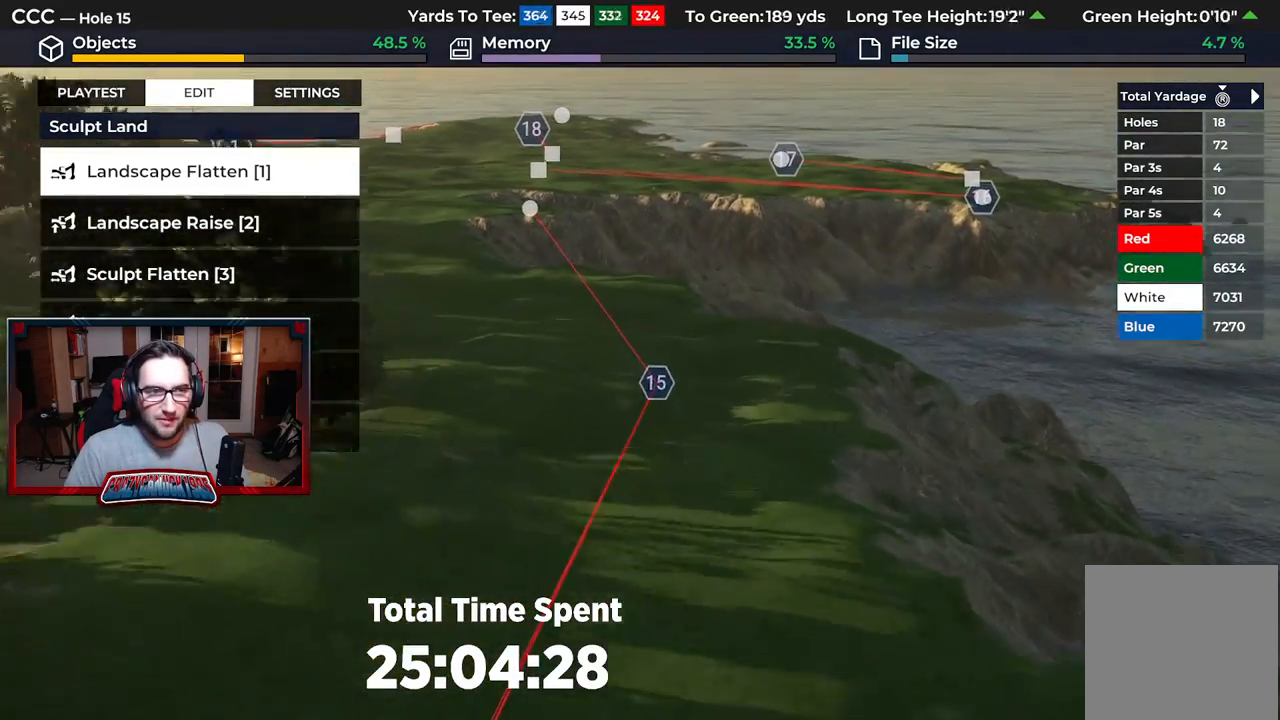
{"buttons": ["L3"], "left_stick": "center", "right_stick": "center", "events": [[50, "R2", "up"], [133, "A", "down"], [217, "A", "up"], [317, "A", "down"], [417, "A", "up"], [450, "L3", "down"]]}